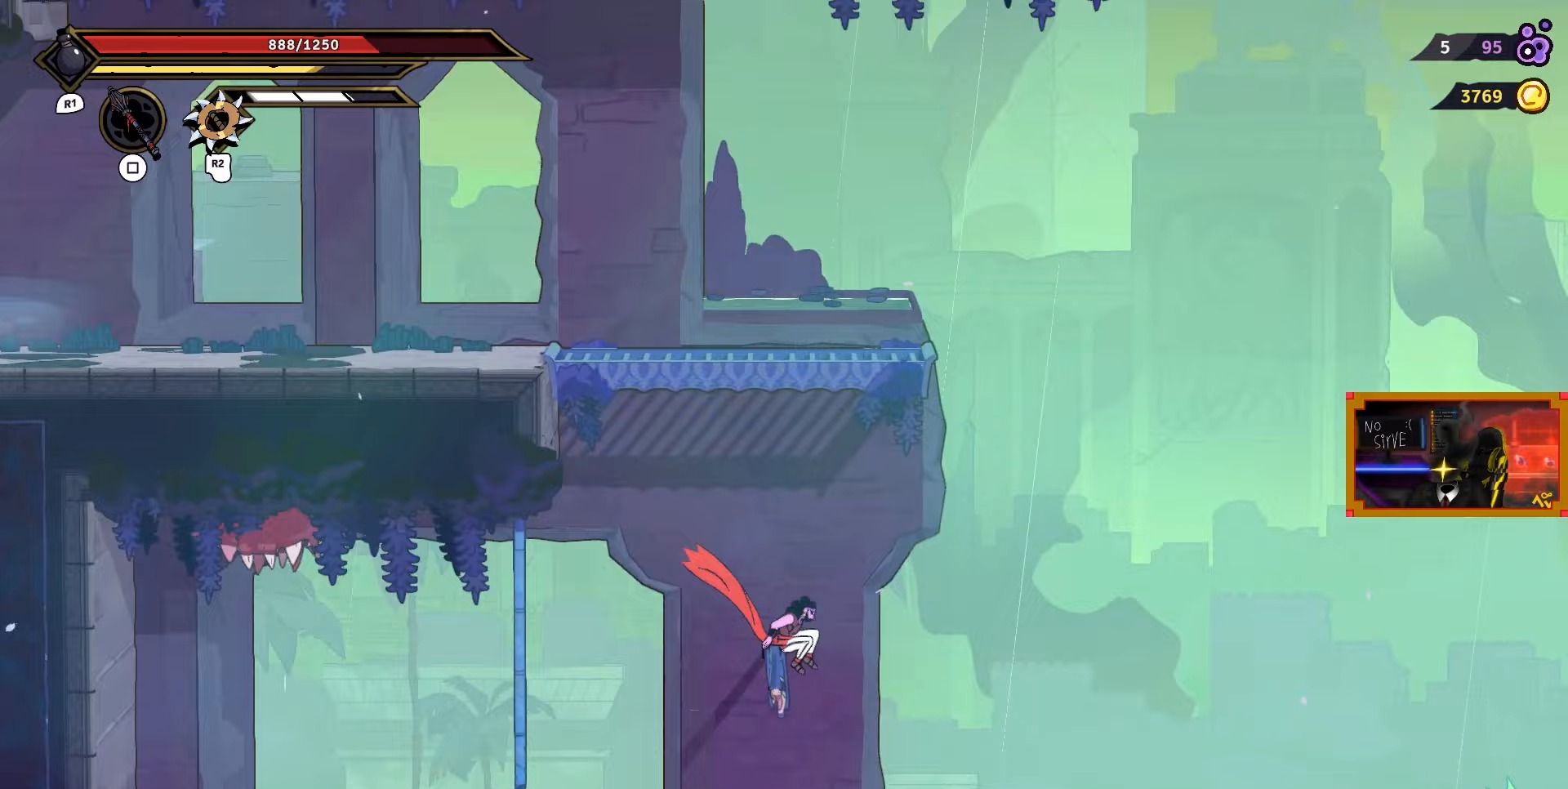
Gameplay with a controller (PlayStation layout); each line is a JSON object with the inputs held at the frame after it. "events" lists button and stick changes between this image and that frame as [ms after this image, input, new state], when the widget could be followed in between. Not read: left_stick.
{"buttons": ["L2", "DPAD_UP"], "right_stick": "center", "events": [[17, "CROSS", "down"], [233, "CROSS", "up"], [250, "L2", "down"]]}
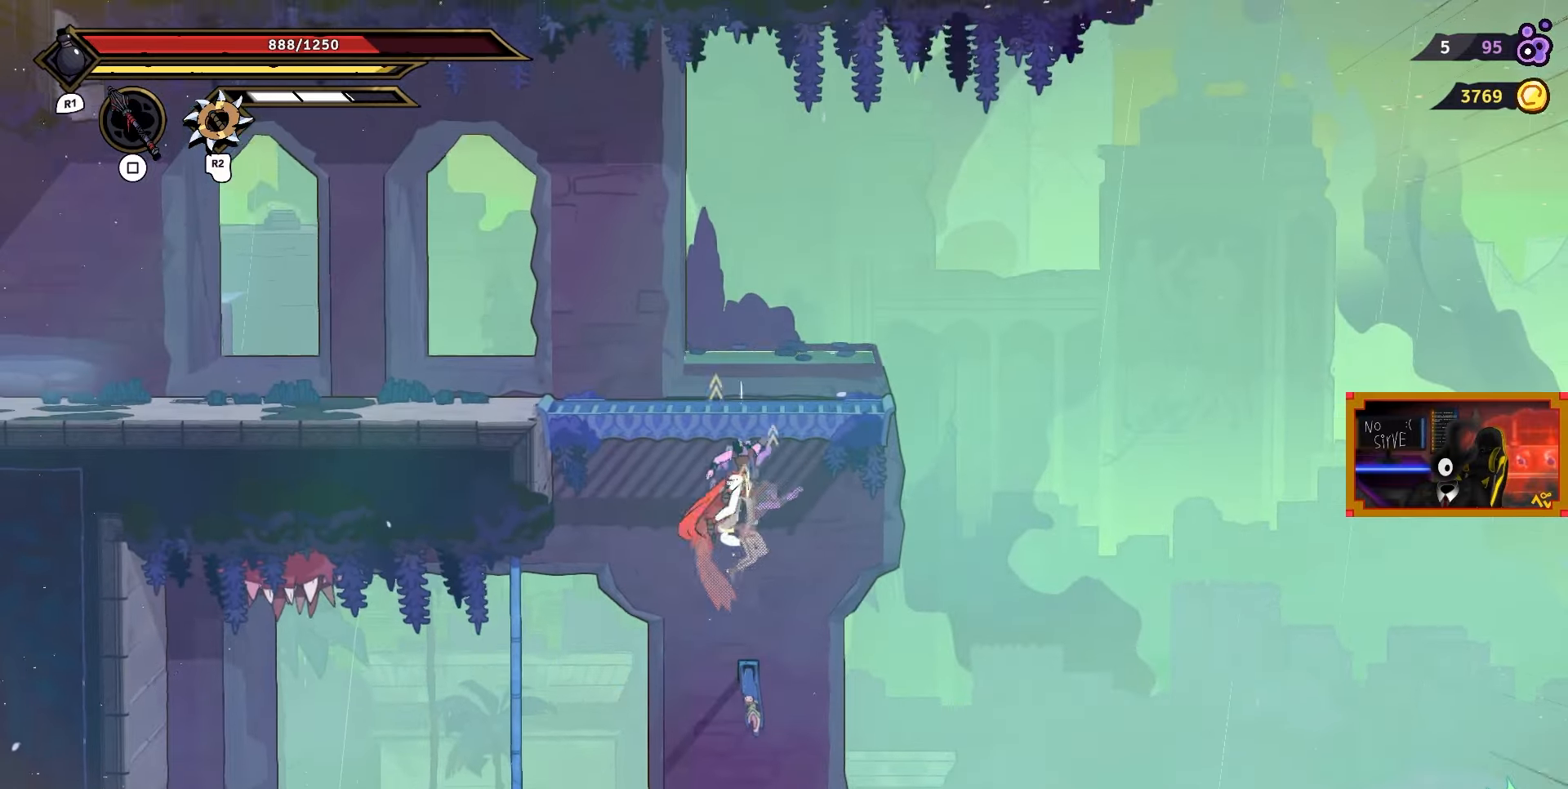
{"buttons": ["DPAD_LEFT"], "right_stick": "center", "events": [[50, "DPAD_LEFT", "down"], [200, "DPAD_UP", "up"], [200, "L2", "up"], [333, "CIRCLE", "down"], [467, "CIRCLE", "up"]]}
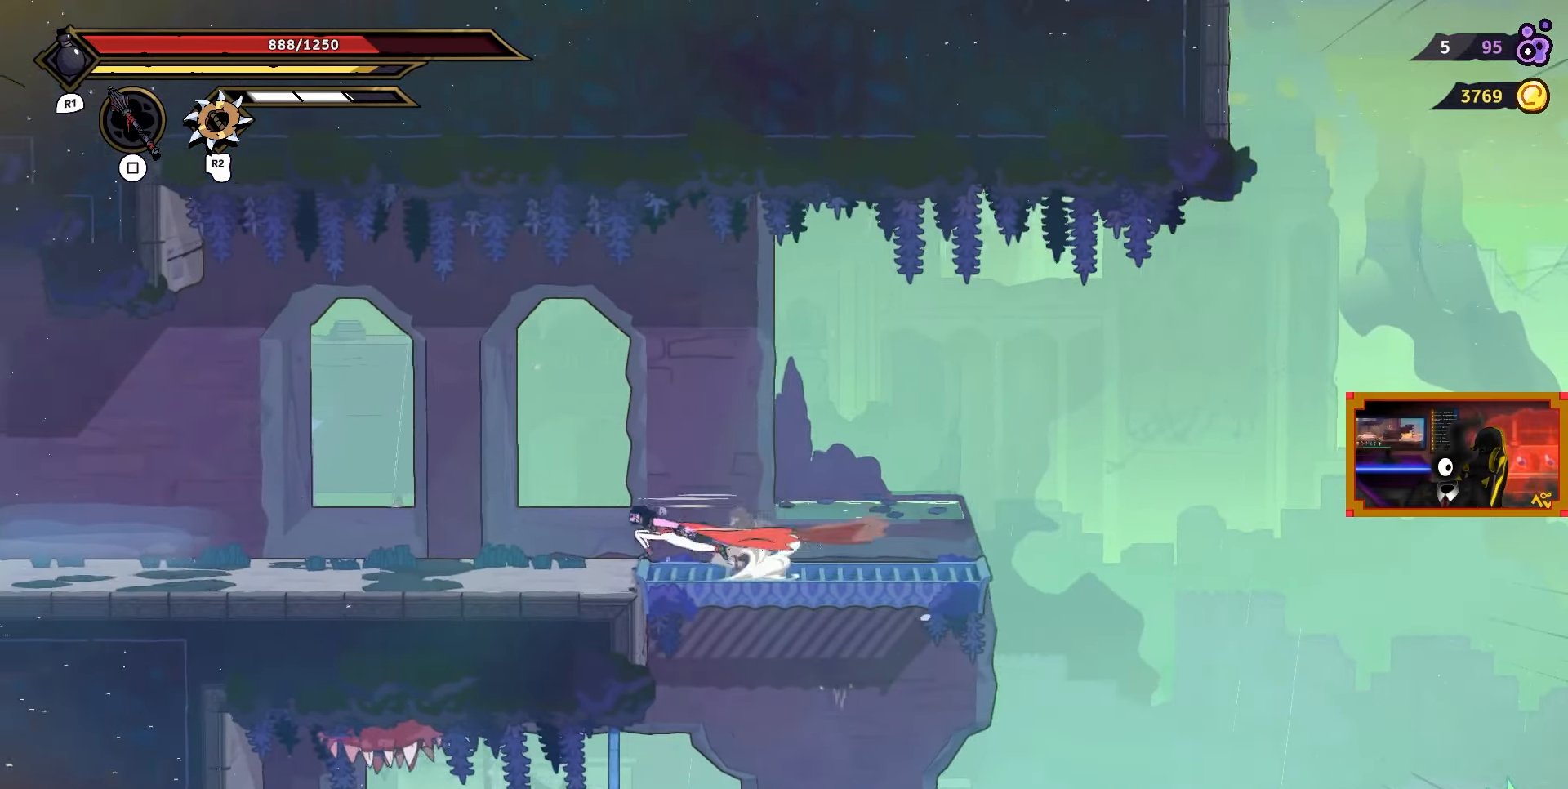
{"buttons": ["DPAD_LEFT"], "right_stick": "center", "events": []}
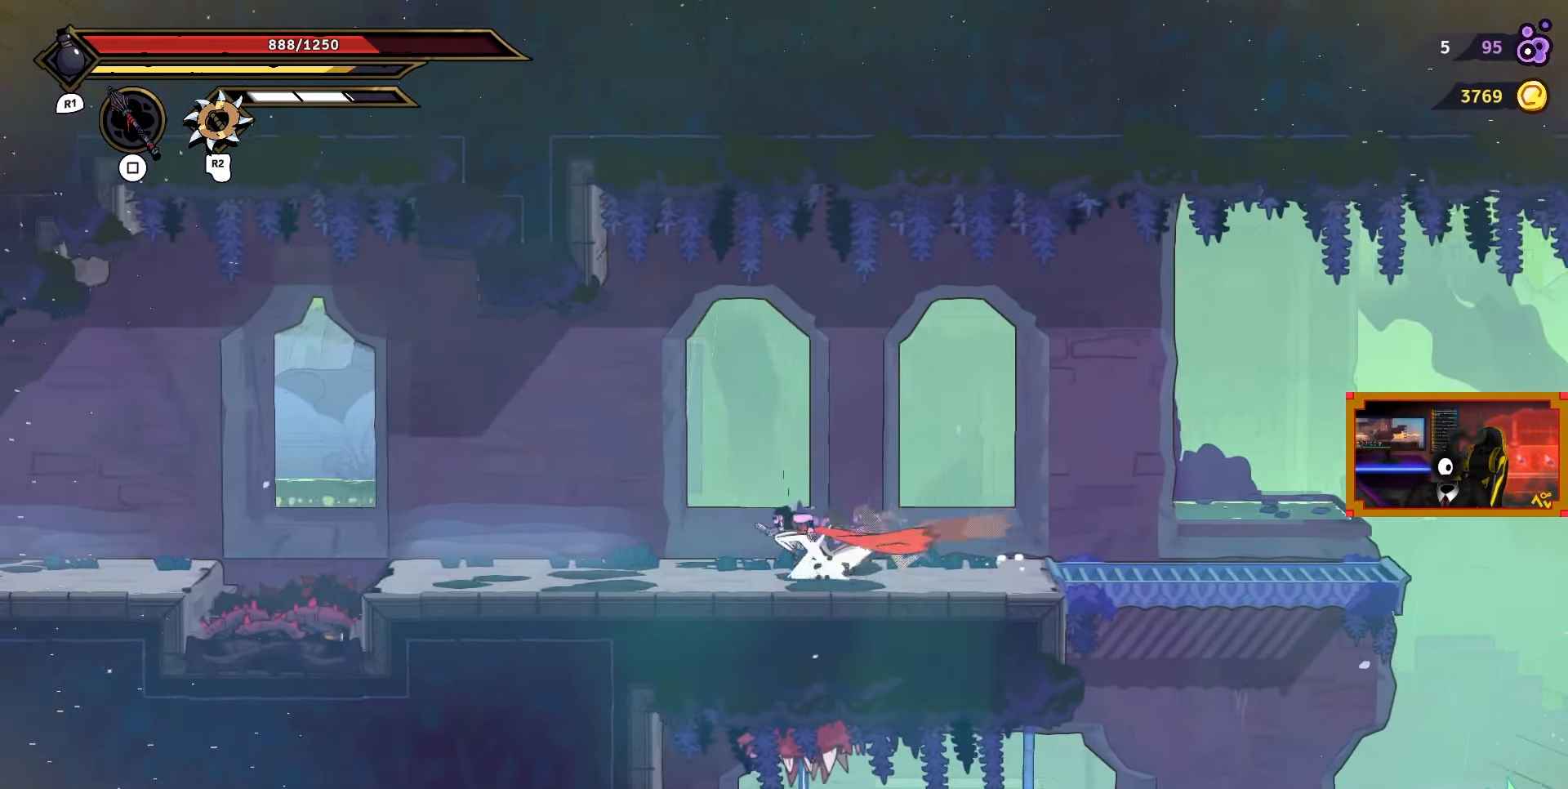
{"buttons": ["DPAD_LEFT"], "right_stick": "center", "events": []}
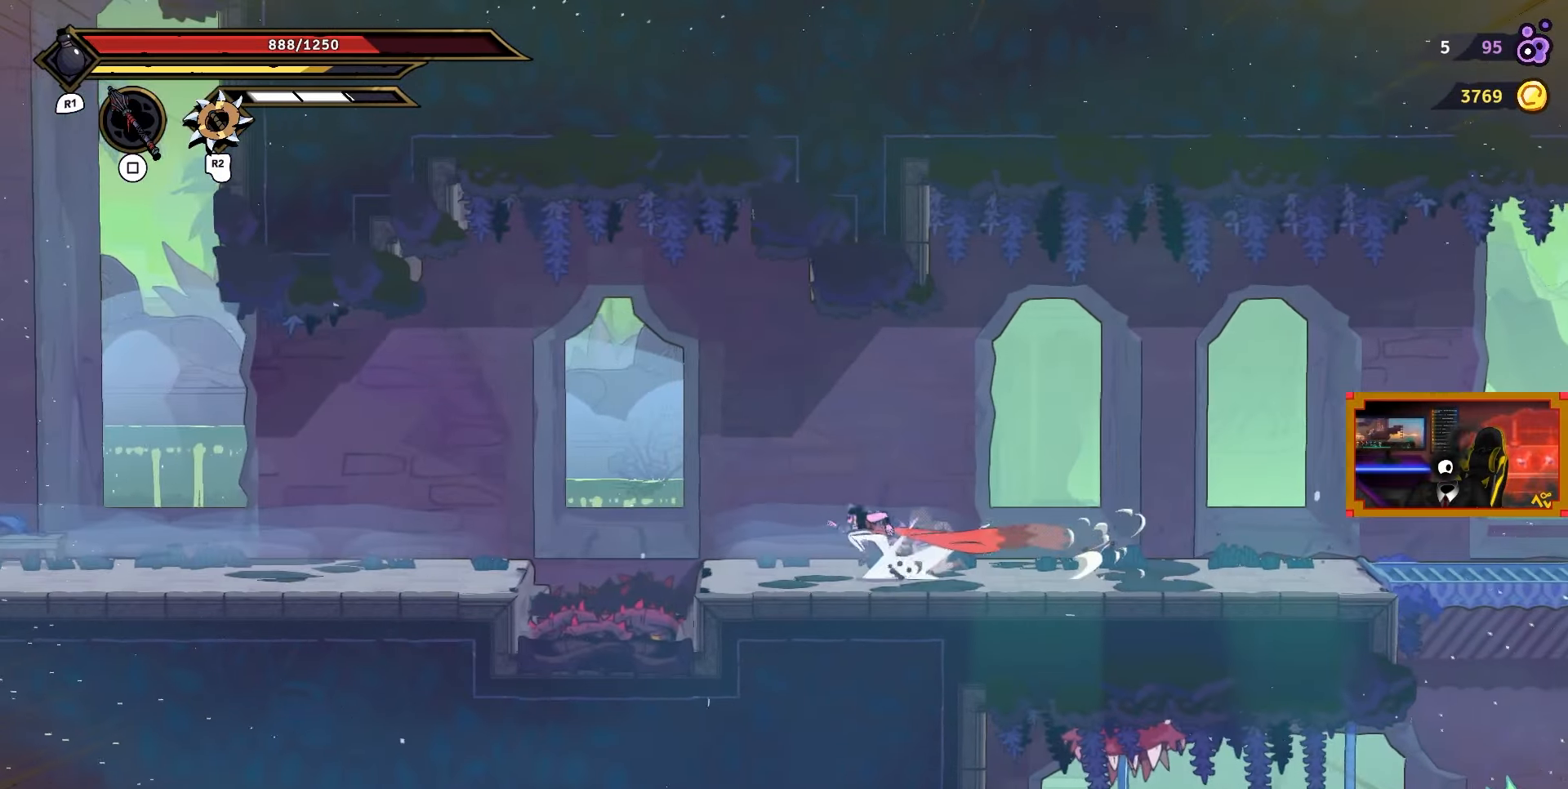
{"buttons": ["DPAD_LEFT"], "right_stick": "center", "events": [[167, "CROSS", "down"], [450, "CROSS", "up"]]}
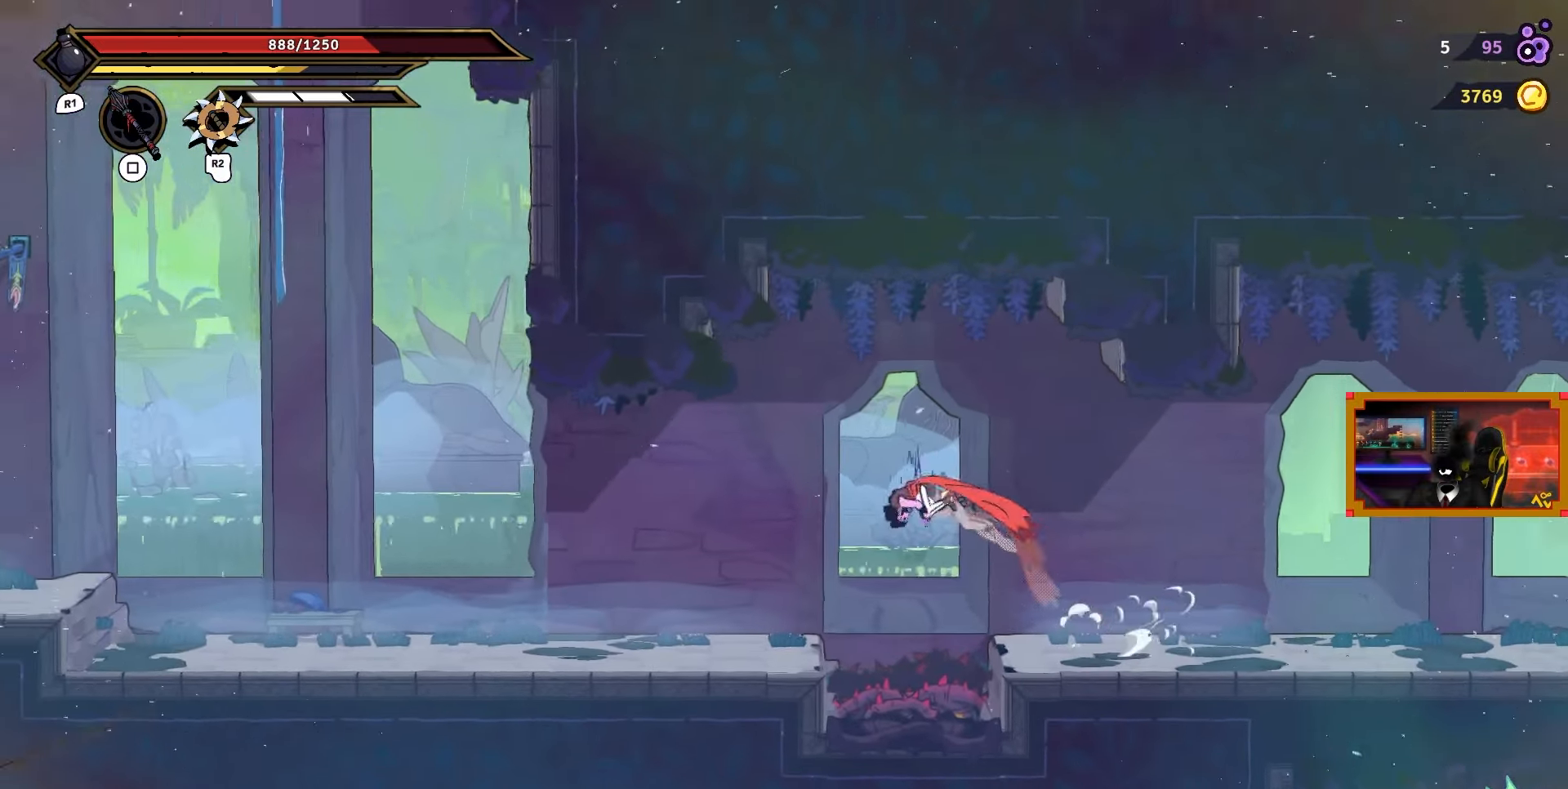
{"buttons": ["DPAD_LEFT"], "right_stick": "center", "events": []}
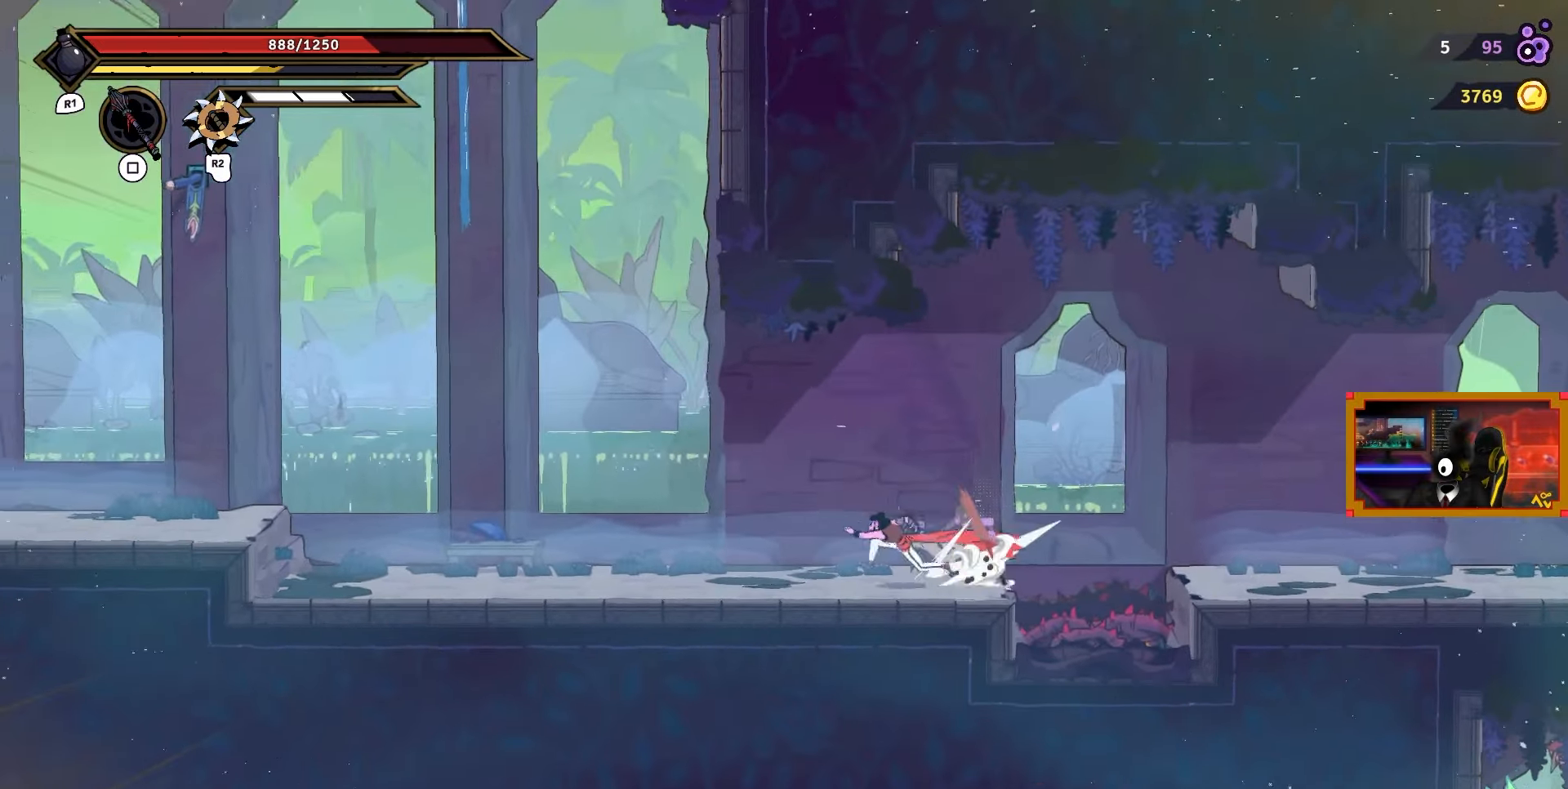
{"buttons": ["DPAD_LEFT"], "right_stick": "center", "events": []}
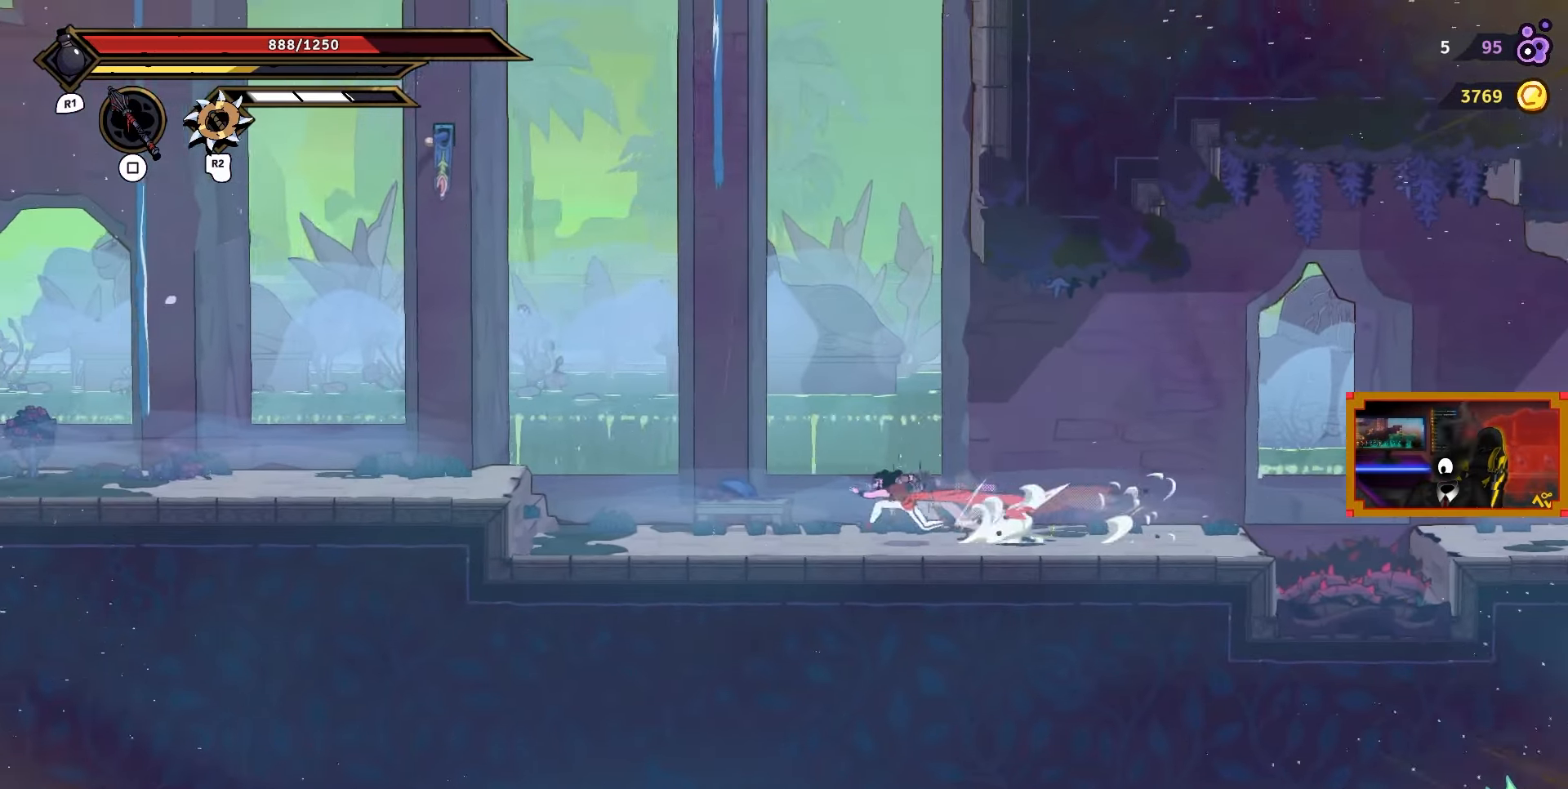
{"buttons": [], "right_stick": "center", "events": [[17, "DPAD_LEFT", "up"]]}
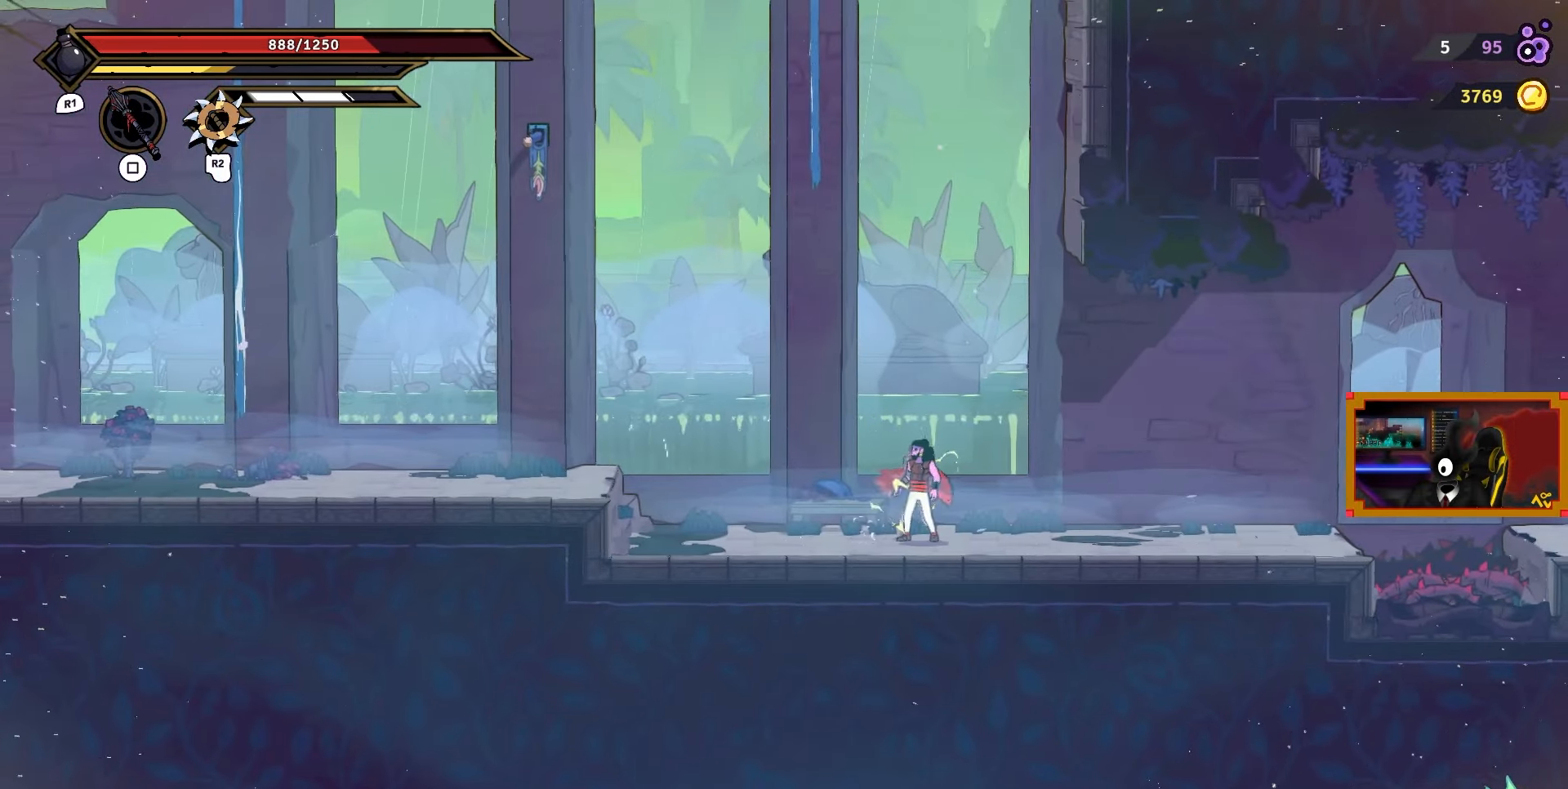
{"buttons": [], "right_stick": "center", "events": [[317, "START", "down"], [450, "START", "up"]]}
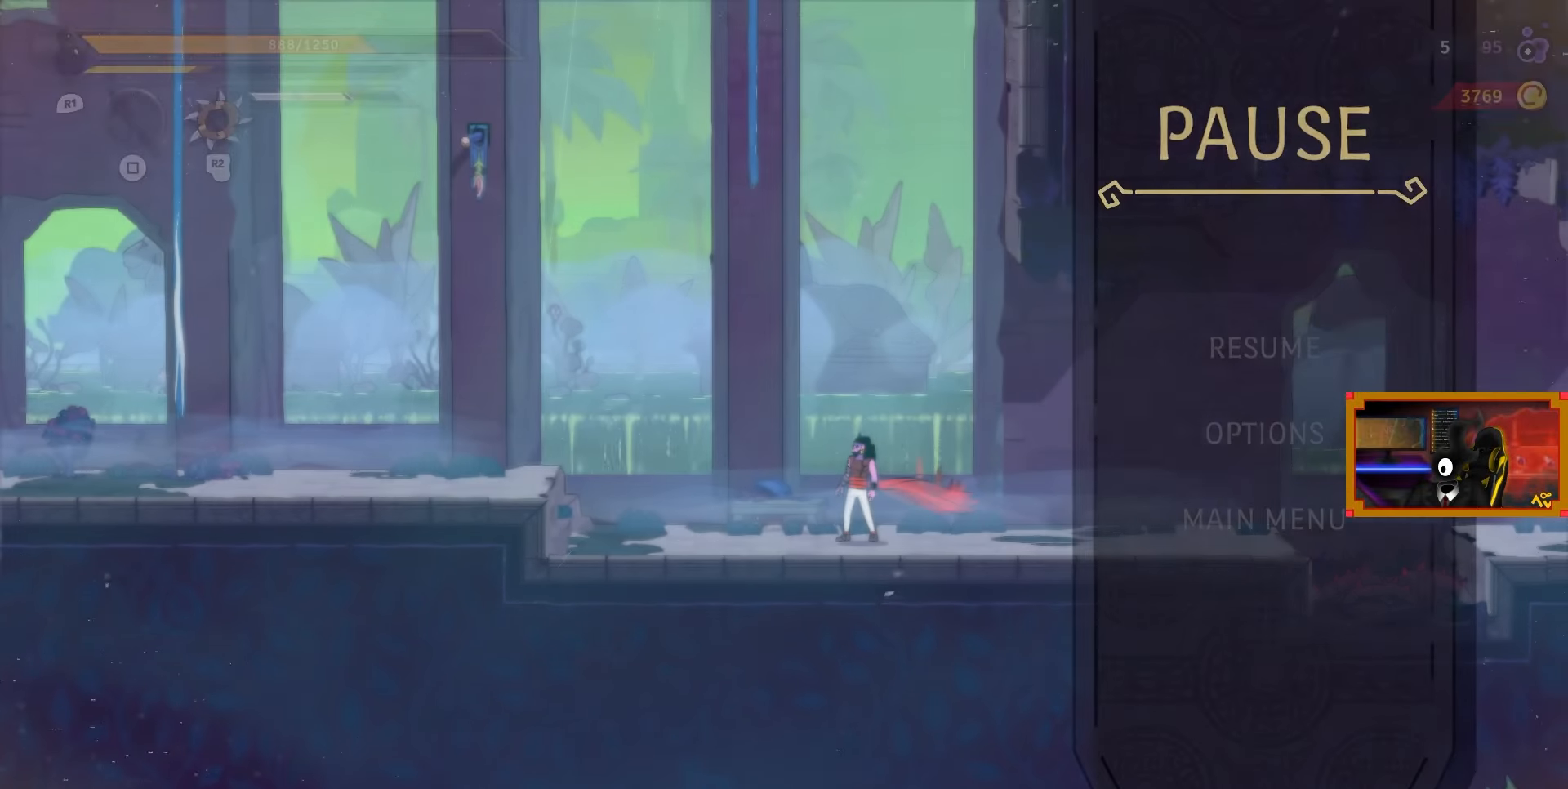
{"buttons": [], "right_stick": "center", "events": []}
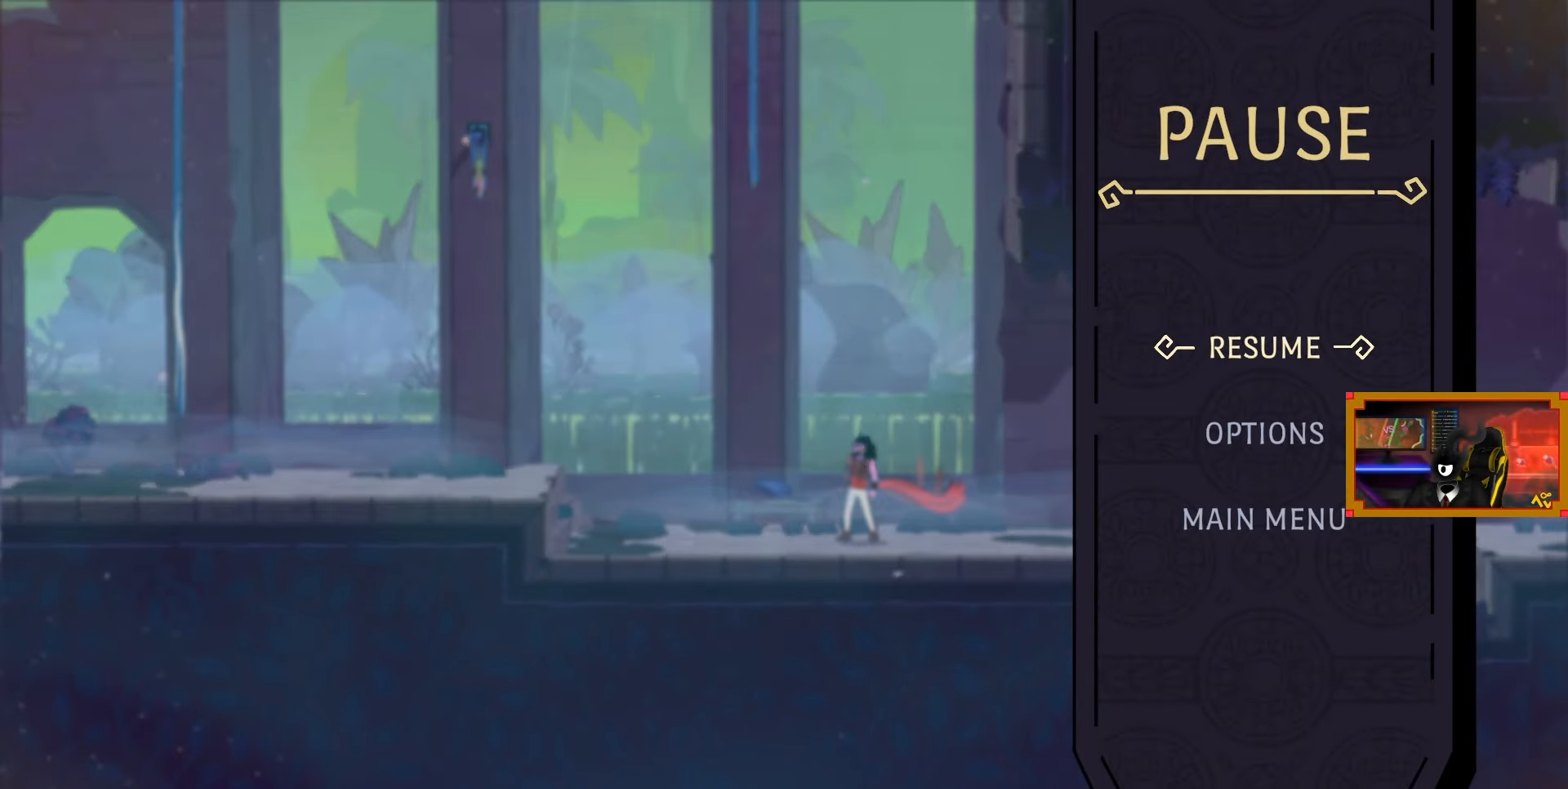
{"buttons": [], "right_stick": "center", "events": []}
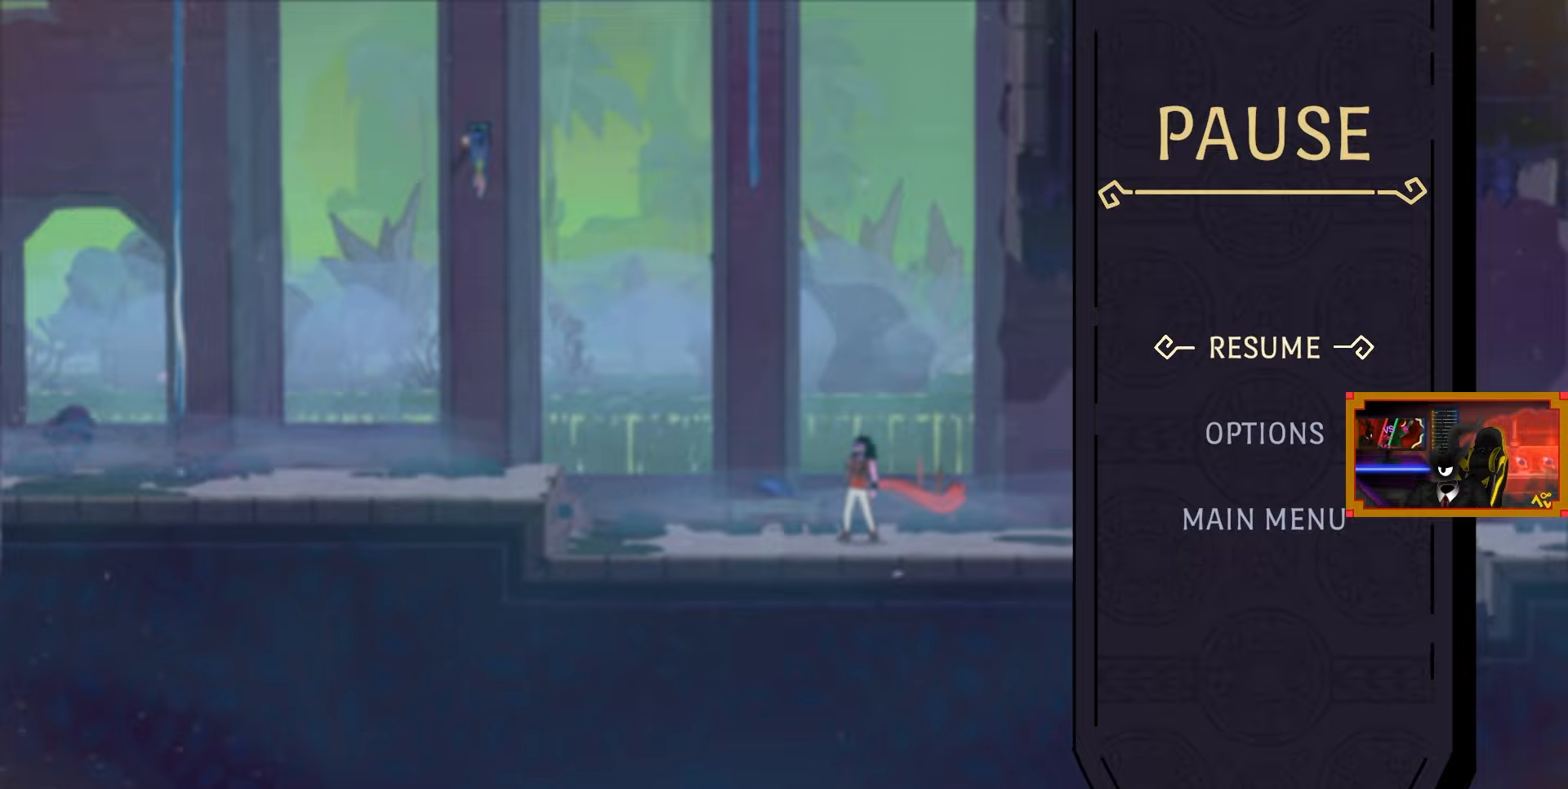
{"buttons": [], "right_stick": "center", "events": []}
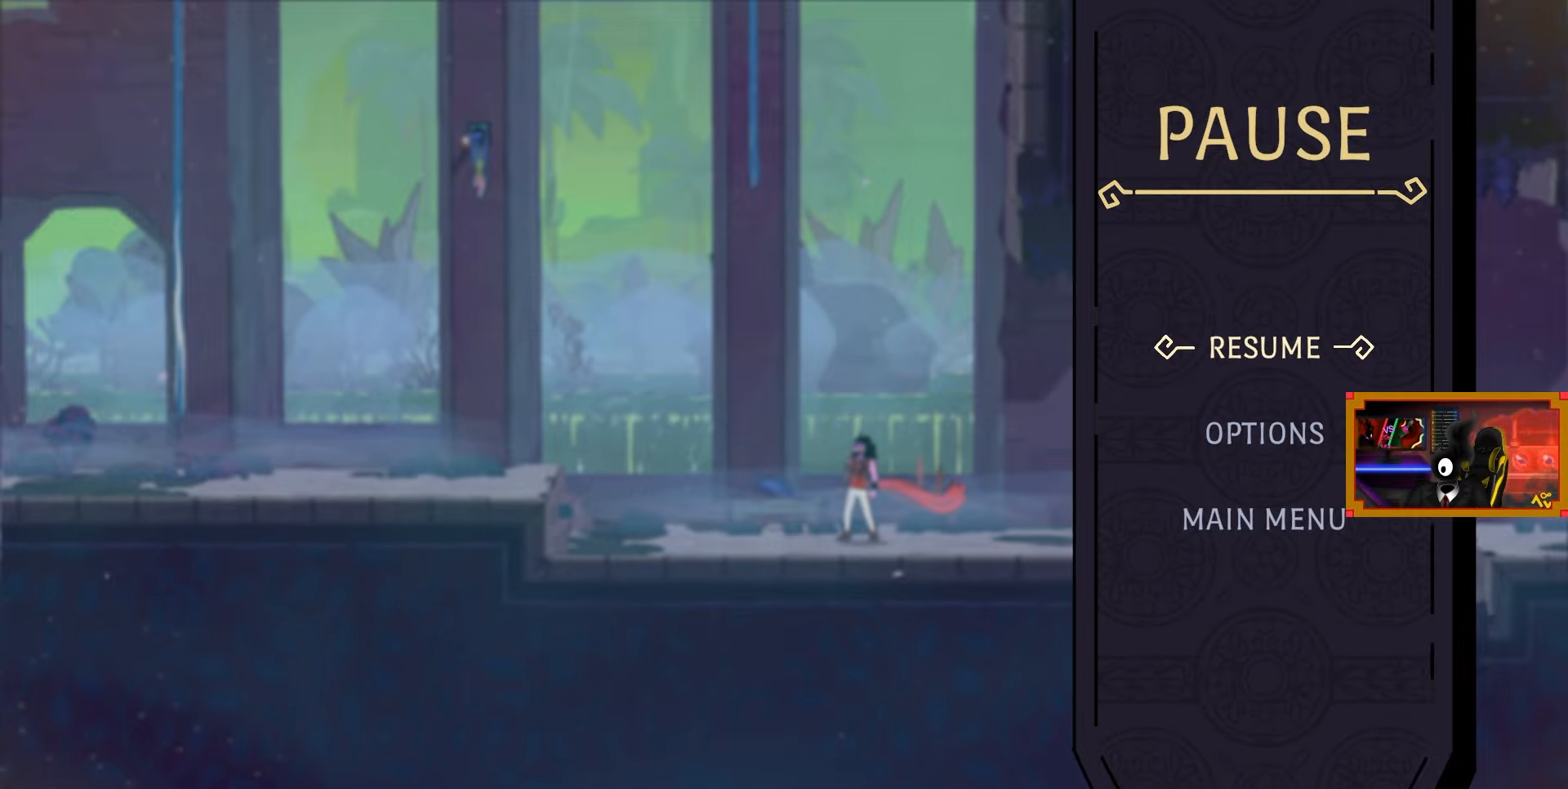
{"buttons": [], "right_stick": "center", "events": []}
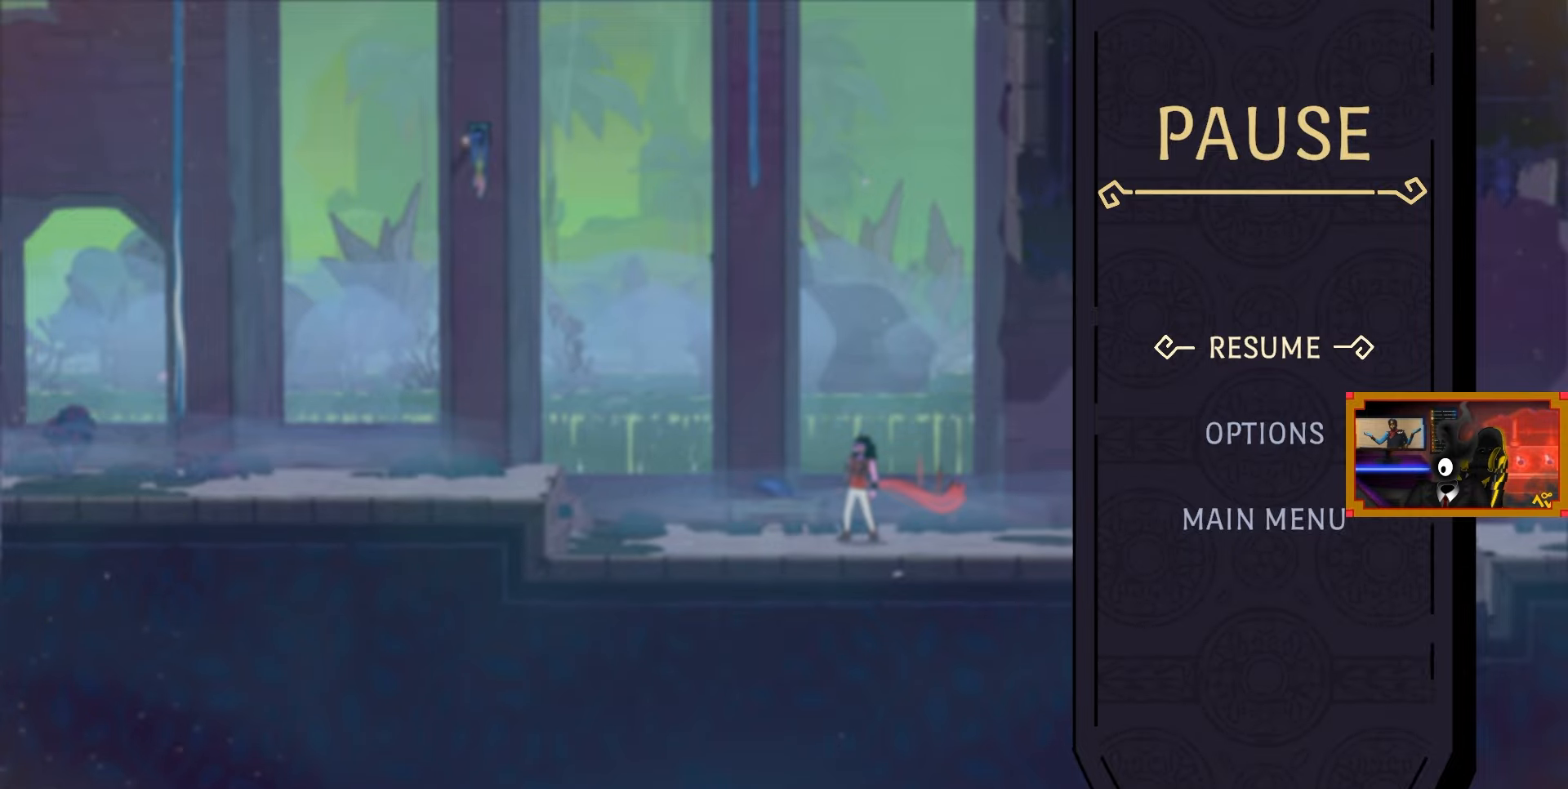
{"buttons": [], "right_stick": "center", "events": []}
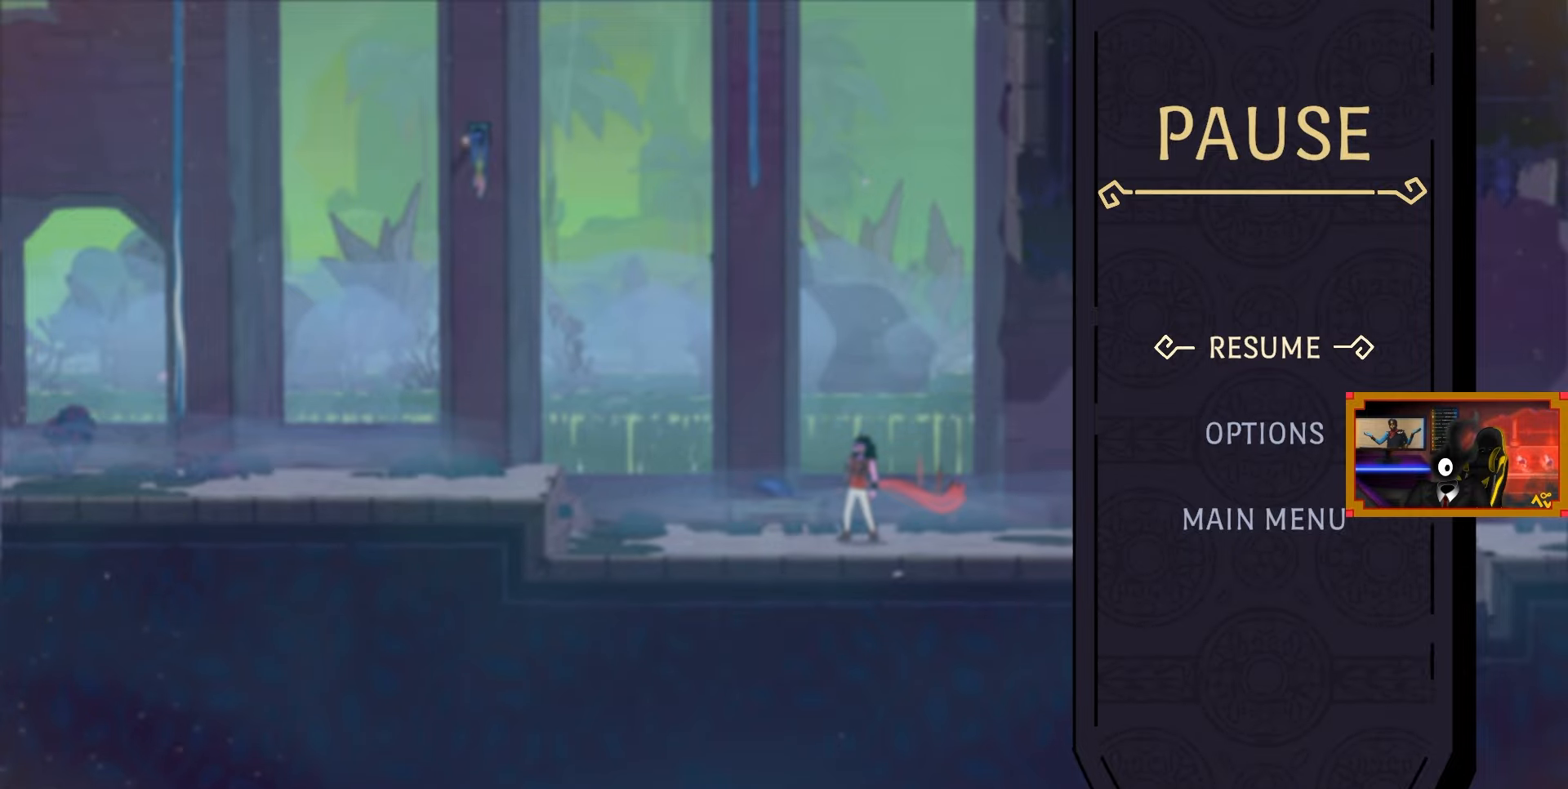
{"buttons": ["DPAD_LEFT"], "right_stick": "center", "events": [[100, "CIRCLE", "down"], [100, "DPAD_LEFT", "down"], [200, "CIRCLE", "up"]]}
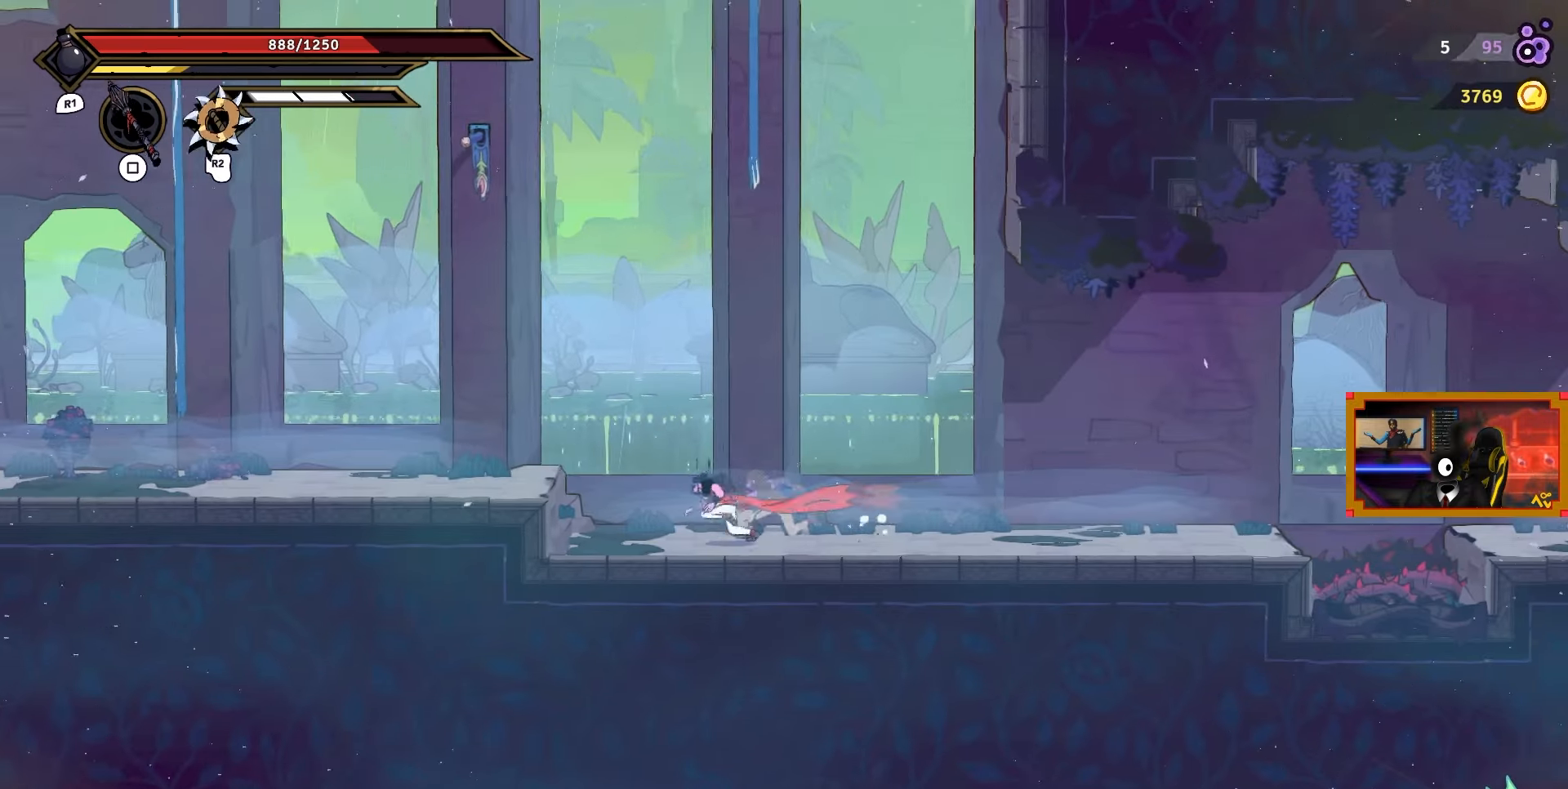
{"buttons": ["DPAD_LEFT"], "right_stick": "center", "events": []}
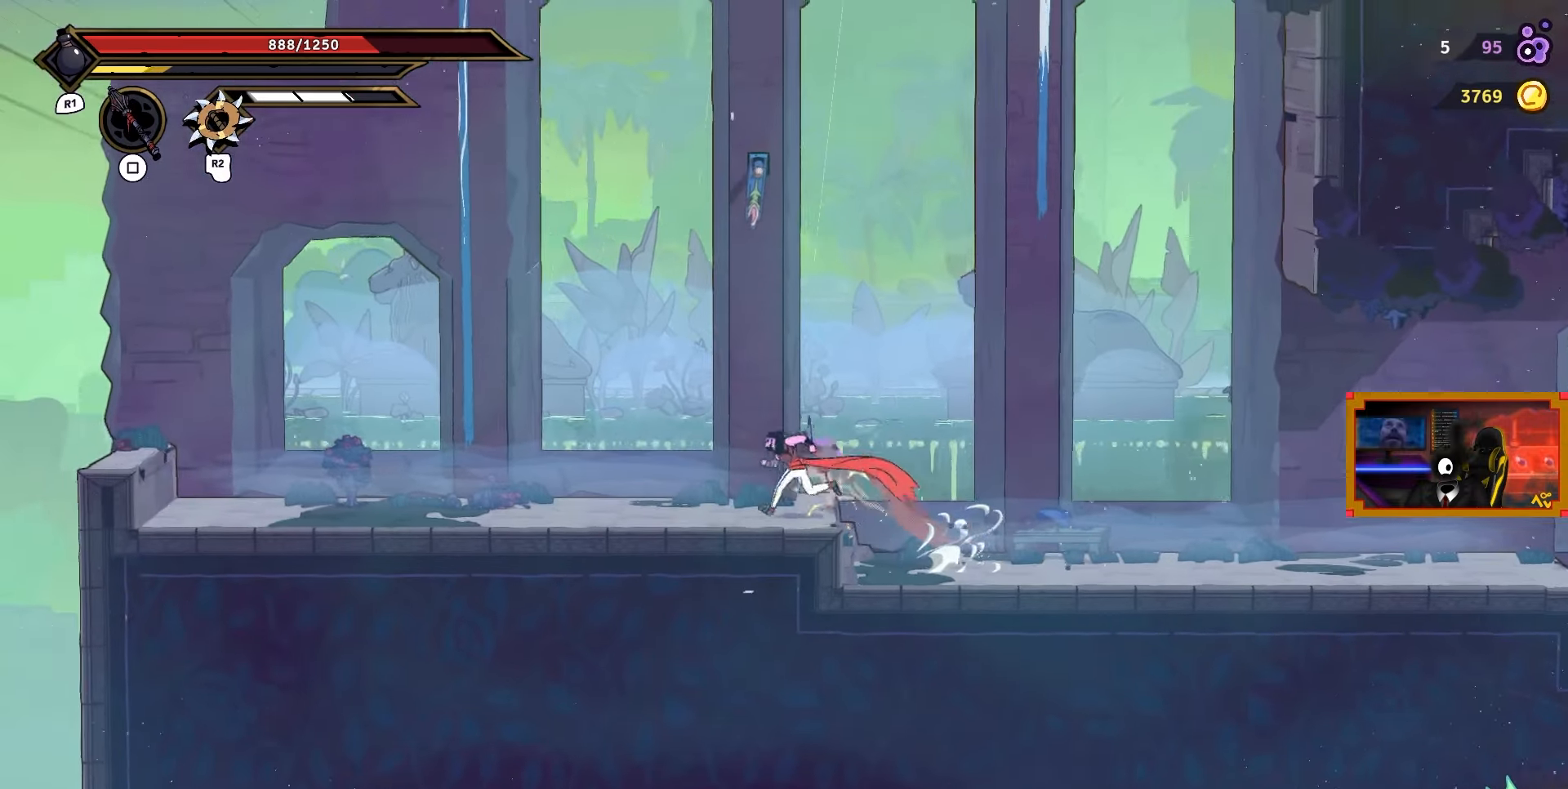
{"buttons": [], "right_stick": "center", "events": [[100, "DPAD_LEFT", "up"]]}
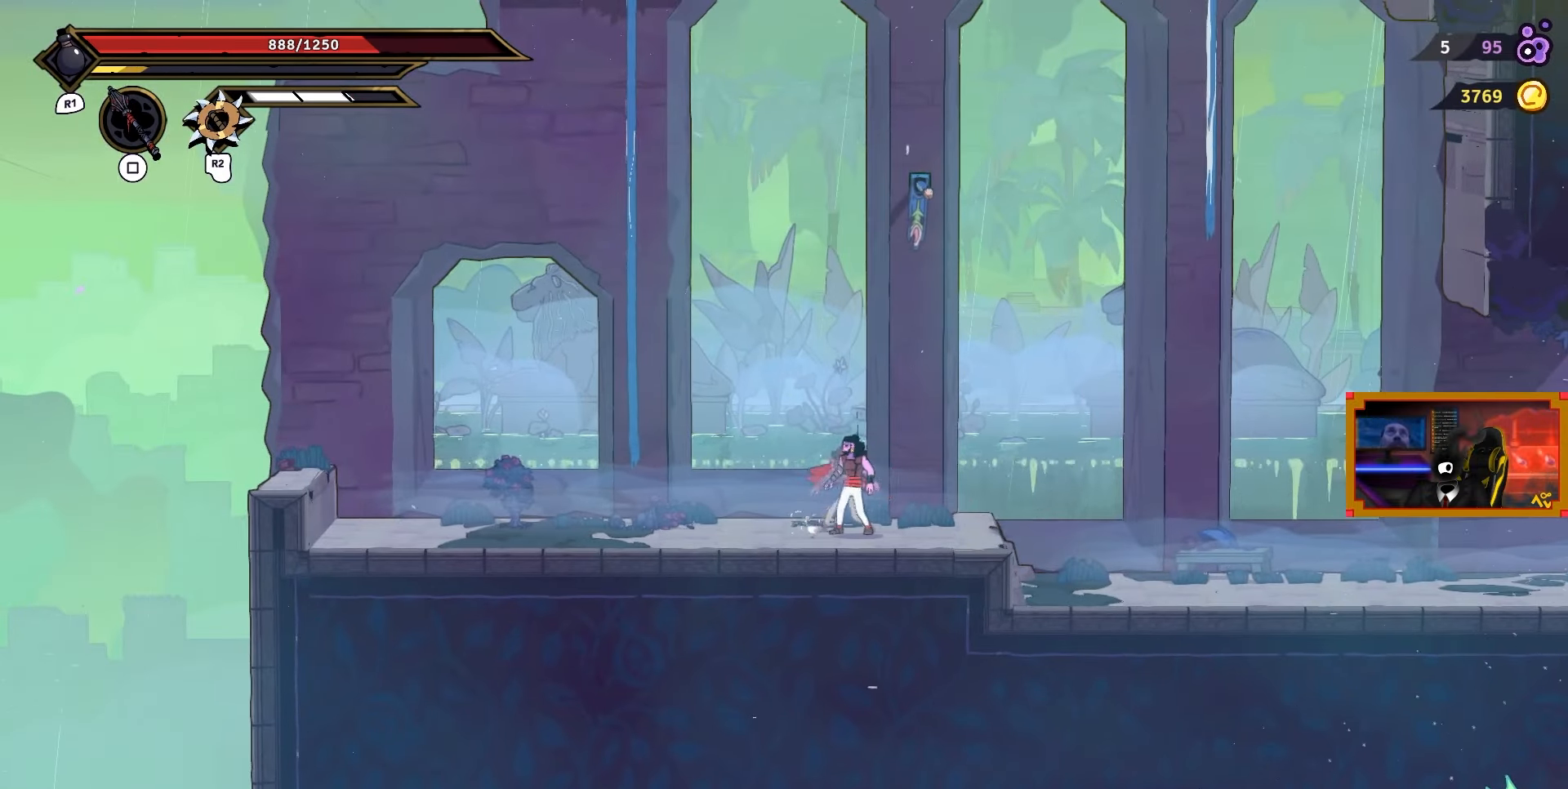
{"buttons": ["CROSS", "DPAD_LEFT"], "right_stick": "center", "events": [[233, "DPAD_LEFT", "down"], [350, "CROSS", "down"]]}
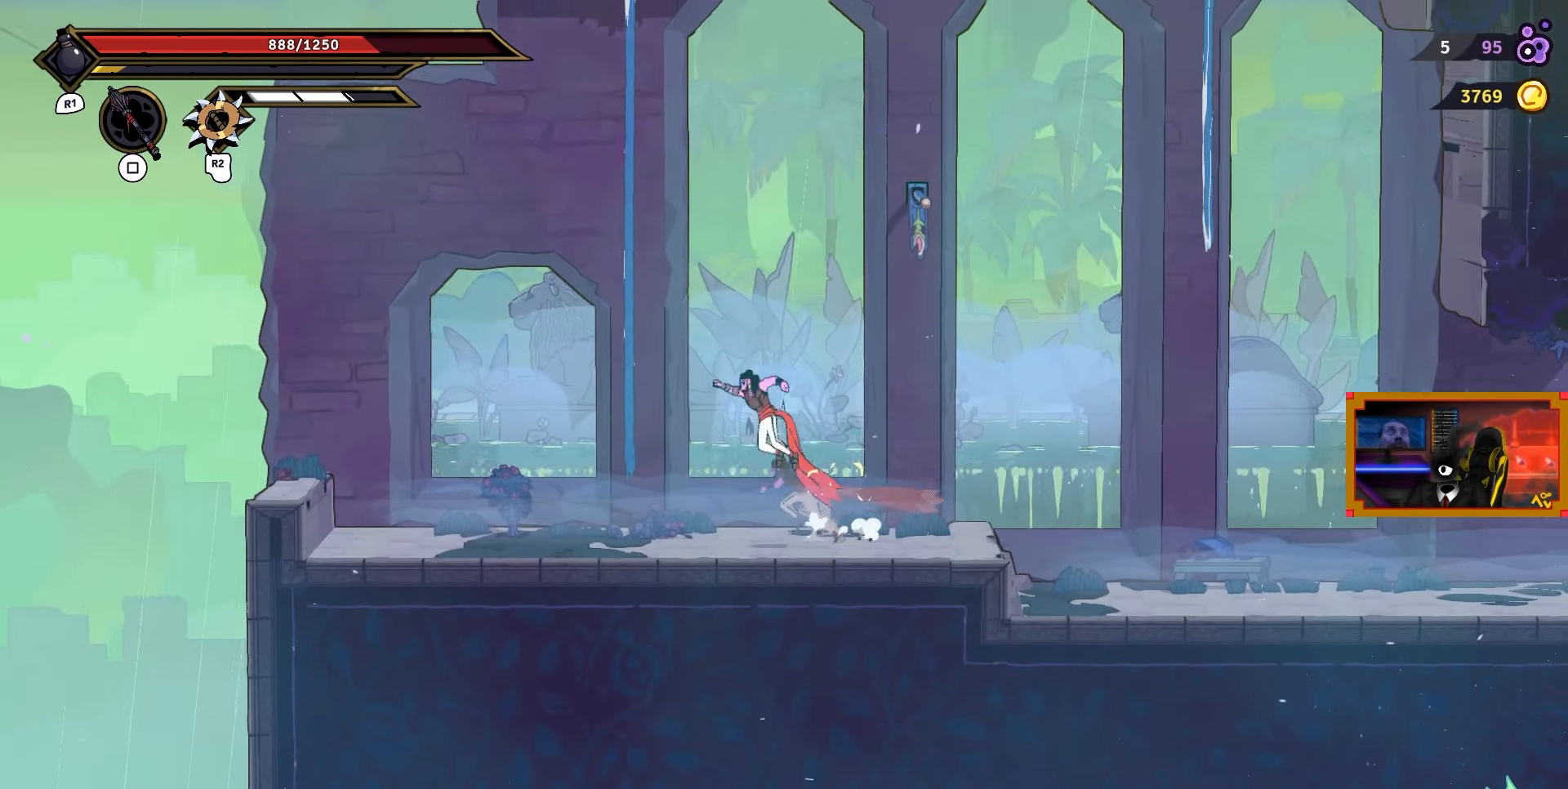
{"buttons": ["CROSS", "DPAD_RIGHT"], "right_stick": "center", "events": [[83, "CROSS", "up"], [100, "DPAD_UP", "down"], [133, "DPAD_LEFT", "up"], [283, "DPAD_RIGHT", "down"], [317, "DPAD_UP", "up"], [333, "CROSS", "down"]]}
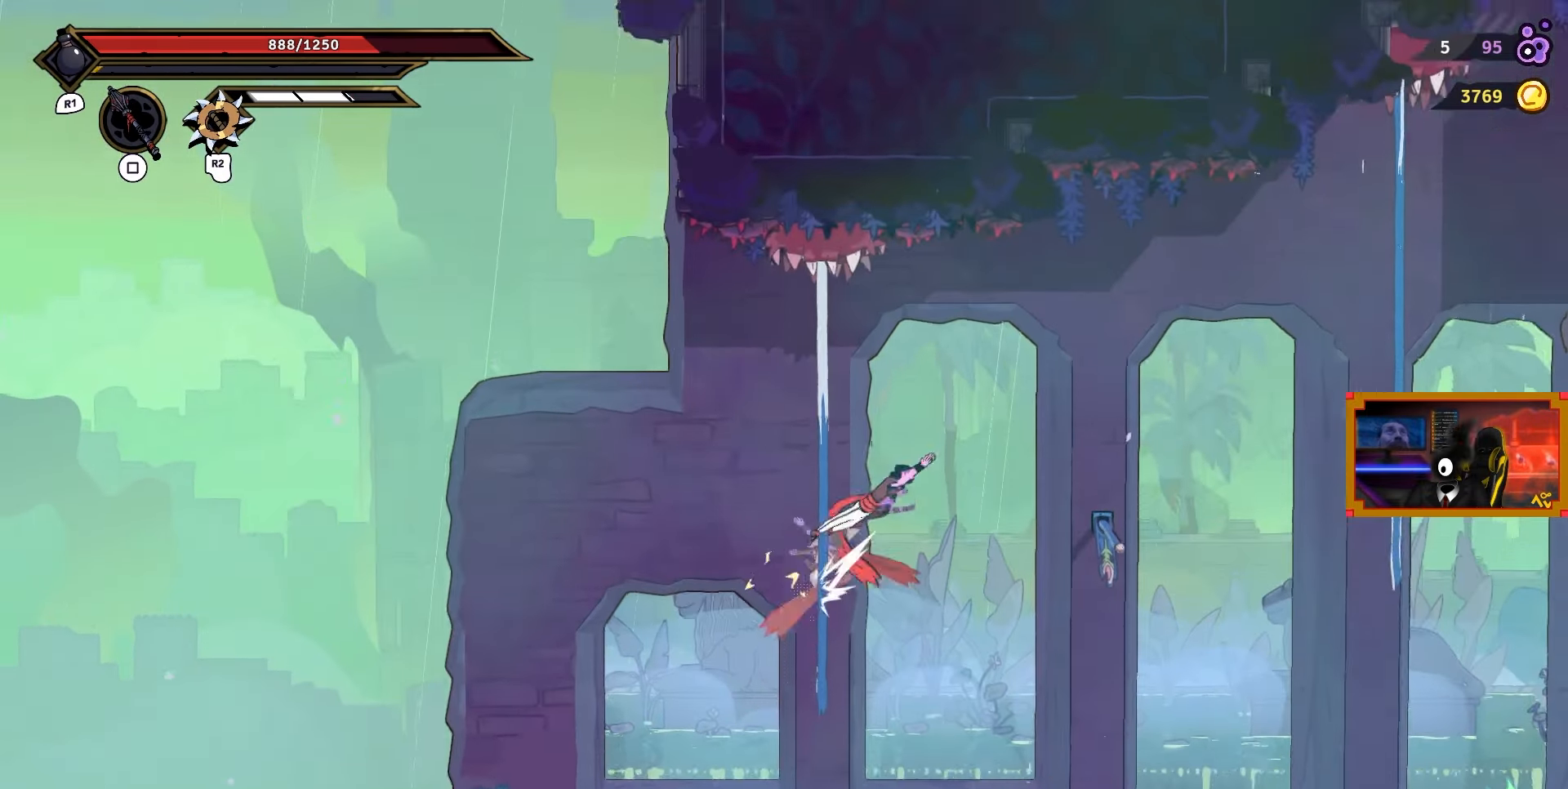
{"buttons": ["DPAD_UP", "DPAD_RIGHT"], "right_stick": "center", "events": [[200, "CROSS", "up"], [333, "DPAD_UP", "down"]]}
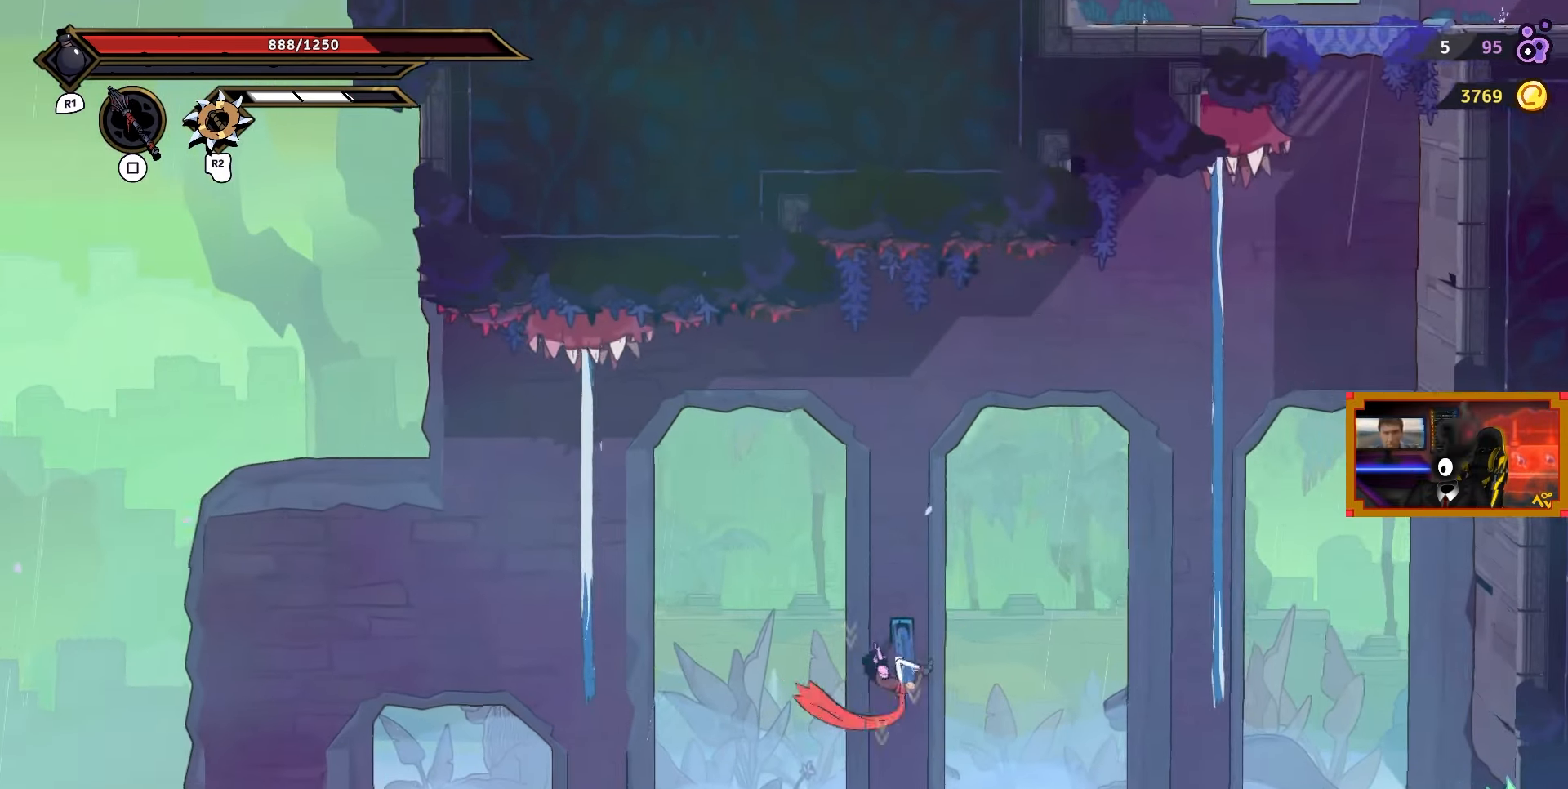
{"buttons": ["CROSS", "DPAD_RIGHT"], "right_stick": "center", "events": [[167, "DPAD_UP", "up"], [267, "CROSS", "down"]]}